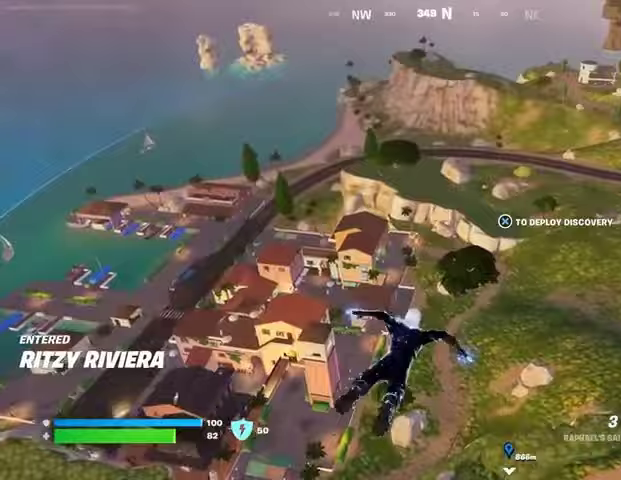
Gameplay with a controller (PlayStation layout); each line is a JSON object with the inputs held at the frame after it. "events" lists button and stick changes between this image and that frame as [ms after this image, input, new state], when the widget could be followed in between.
{"buttons": [], "left_stick": "up", "right_stick": "center", "events": [[67, "CROSS", "down"], [133, "CROSS", "up"], [233, "right_stick", "up-right"], [400, "right_stick", "center"]]}
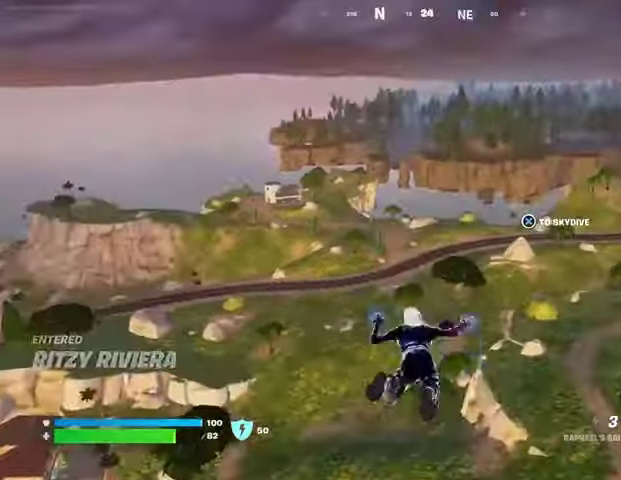
{"buttons": [], "left_stick": "up", "right_stick": "center", "events": [[133, "right_stick", "up"], [200, "right_stick", "center"], [233, "DPAD_RIGHT", "down"], [367, "DPAD_RIGHT", "up"]]}
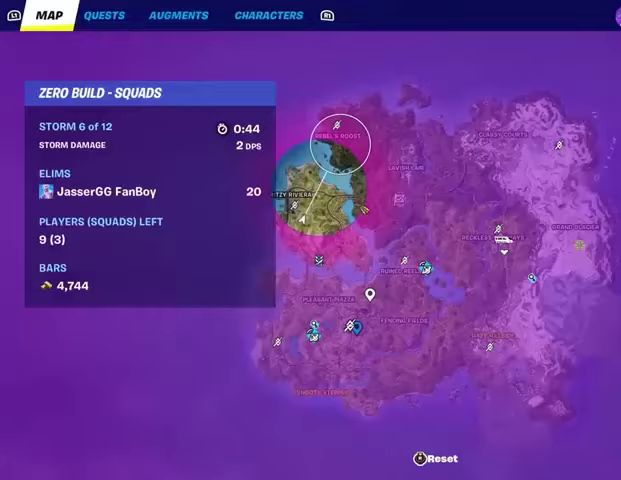
{"buttons": [], "left_stick": "up", "right_stick": "center", "events": []}
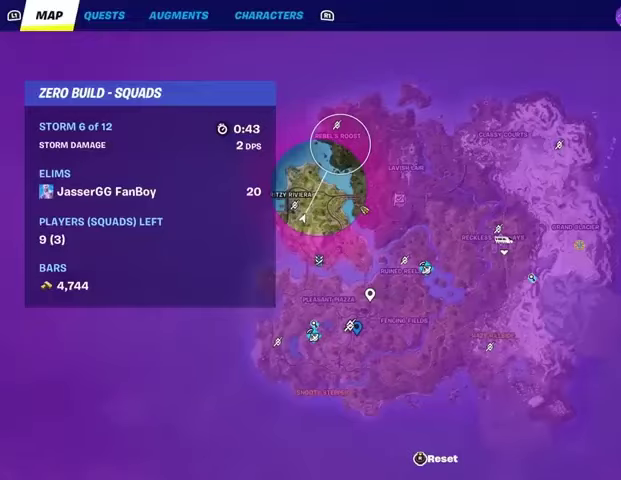
{"buttons": [], "left_stick": "up-left", "right_stick": "center", "events": [[67, "CIRCLE", "down"], [100, "CIRCLE", "up"], [333, "right_stick", "right"], [367, "left_stick", "up-left"], [400, "right_stick", "center"]]}
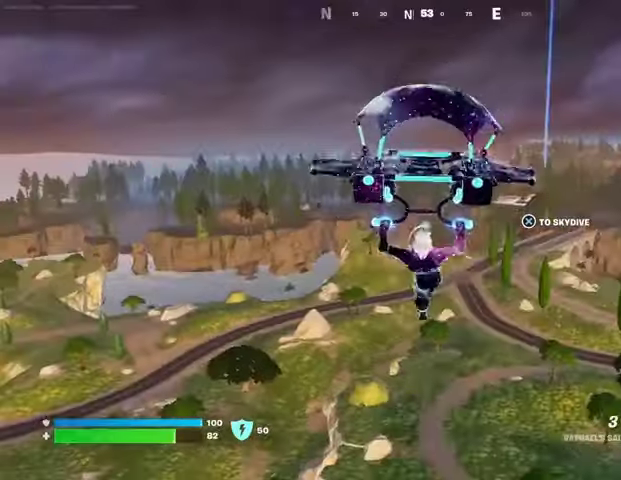
{"buttons": [], "left_stick": "up-left", "right_stick": "center", "events": []}
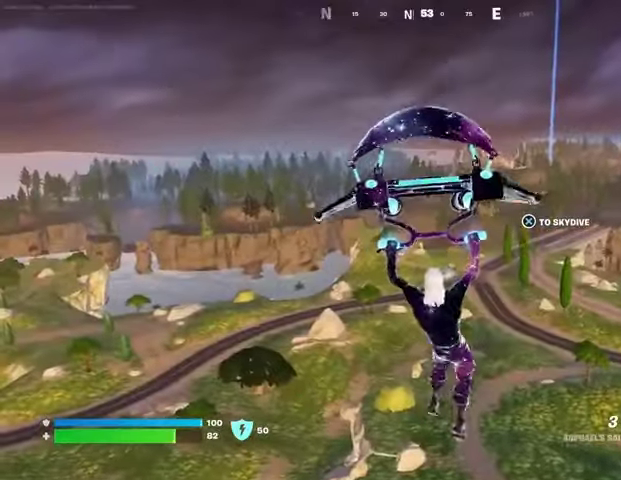
{"buttons": [], "left_stick": "up-left", "right_stick": "center", "events": []}
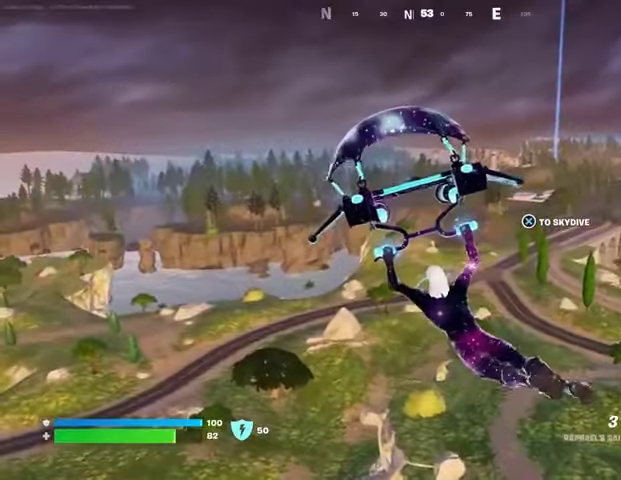
{"buttons": [], "left_stick": "up-left", "right_stick": "center", "events": [[133, "right_stick", "up-right"], [233, "right_stick", "center"]]}
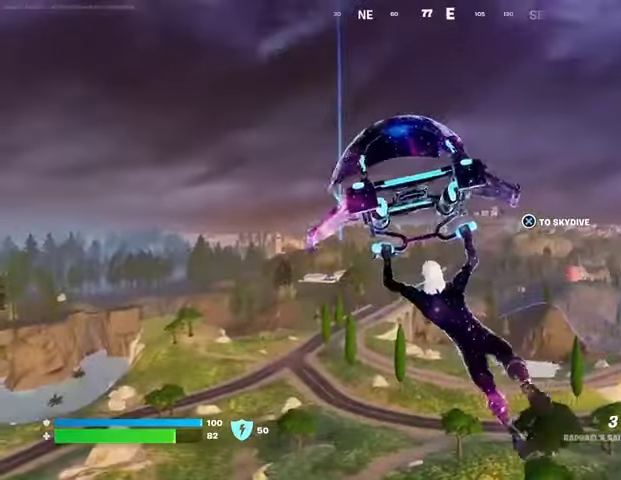
{"buttons": [], "left_stick": "up-left", "right_stick": "center", "events": []}
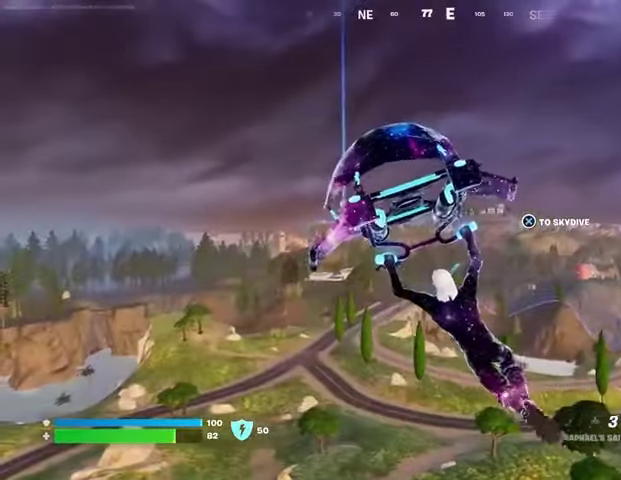
{"buttons": [], "left_stick": "up", "right_stick": "left", "events": [[367, "right_stick", "left"], [433, "left_stick", "up"]]}
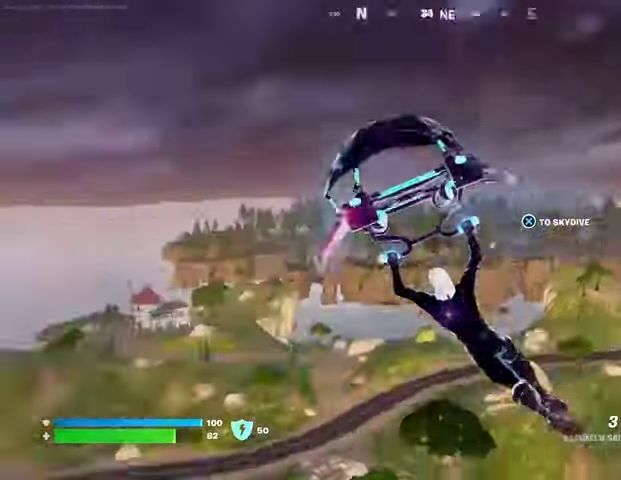
{"buttons": [], "left_stick": "up-right", "right_stick": "down-left", "events": [[100, "right_stick", "center"], [400, "right_stick", "down-left"], [467, "left_stick", "up-right"]]}
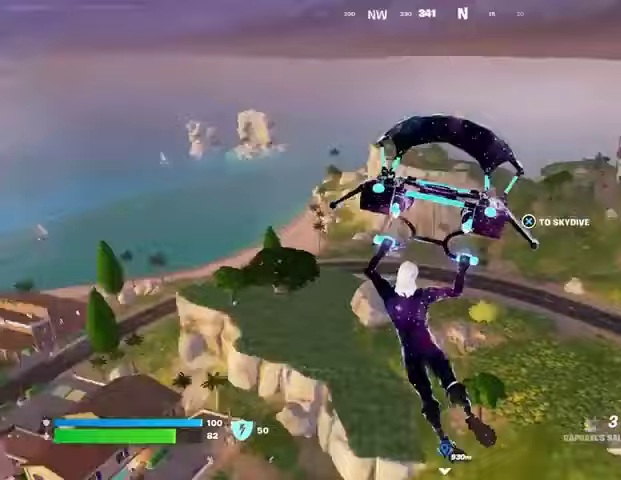
{"buttons": [], "left_stick": "up-right", "right_stick": "center", "events": [[67, "right_stick", "center"], [300, "right_stick", "up-right"], [367, "right_stick", "right"], [467, "right_stick", "center"]]}
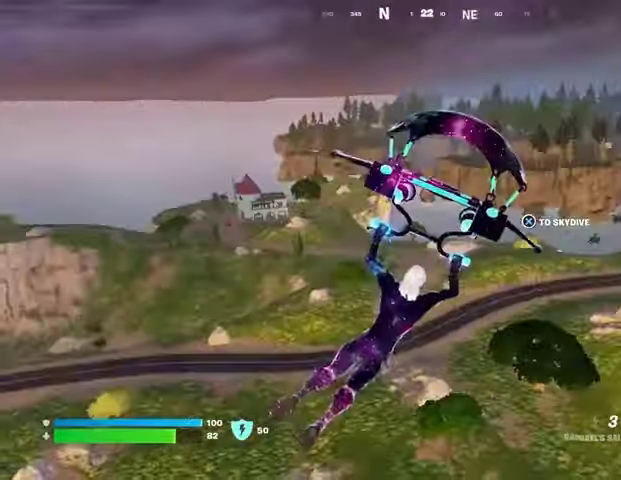
{"buttons": [], "left_stick": "up", "right_stick": "center", "events": [[300, "left_stick", "up"]]}
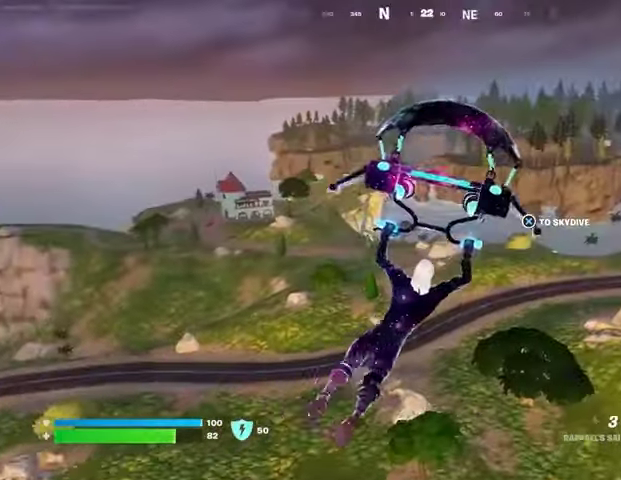
{"buttons": [], "left_stick": "up", "right_stick": "center", "events": []}
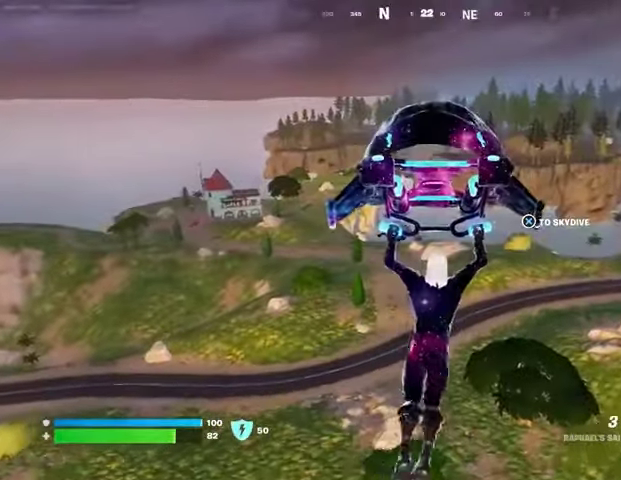
{"buttons": [], "left_stick": "up", "right_stick": "center", "events": []}
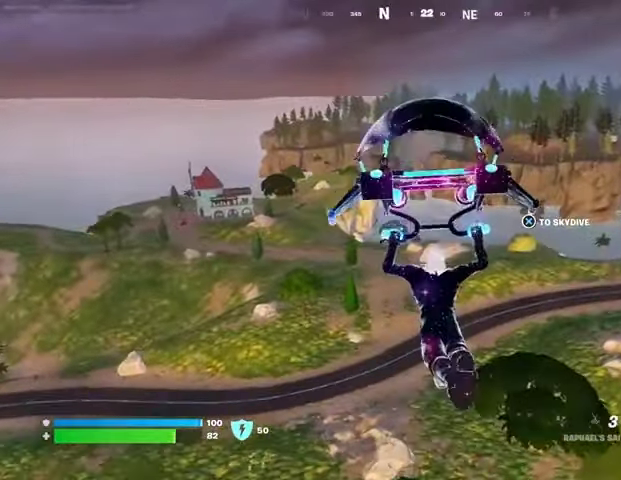
{"buttons": [], "left_stick": "up", "right_stick": "center", "events": []}
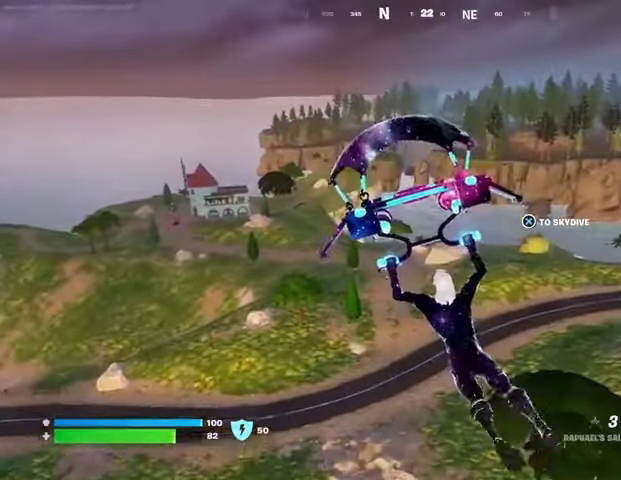
{"buttons": [], "left_stick": "up", "right_stick": "center", "events": []}
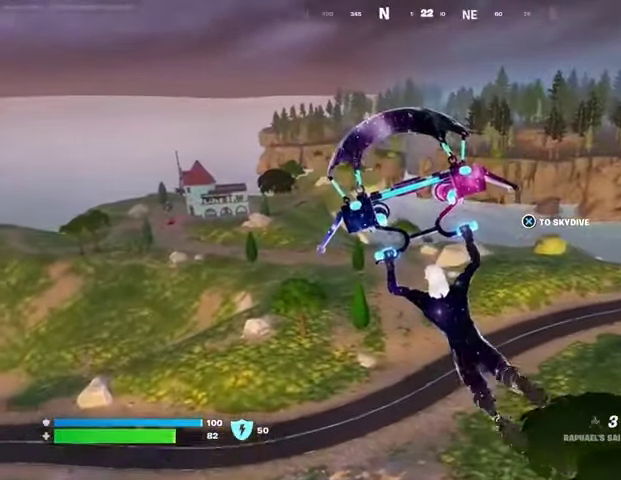
{"buttons": [], "left_stick": "up", "right_stick": "center", "events": []}
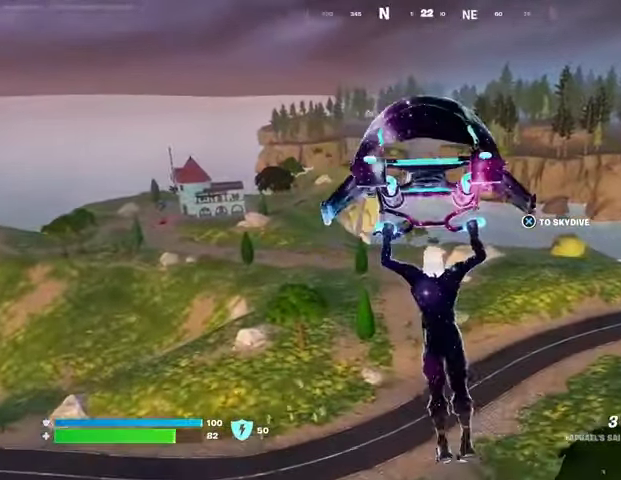
{"buttons": [], "left_stick": "up", "right_stick": "center", "events": []}
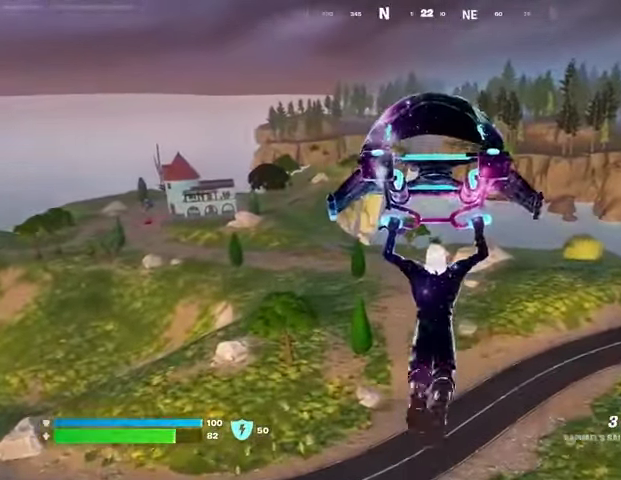
{"buttons": [], "left_stick": "up", "right_stick": "center", "events": []}
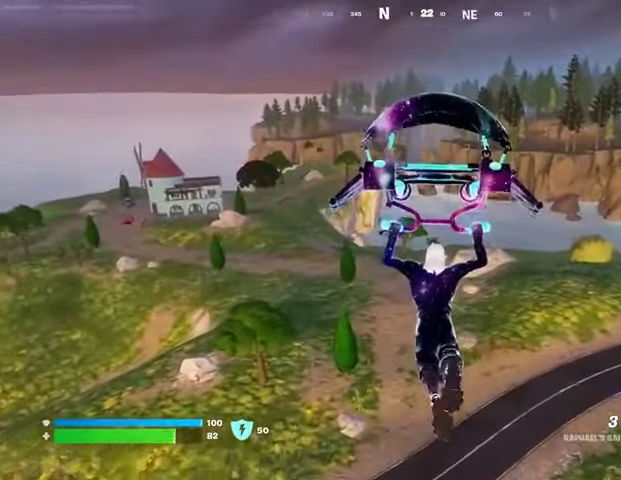
{"buttons": [], "left_stick": "up", "right_stick": "center", "events": []}
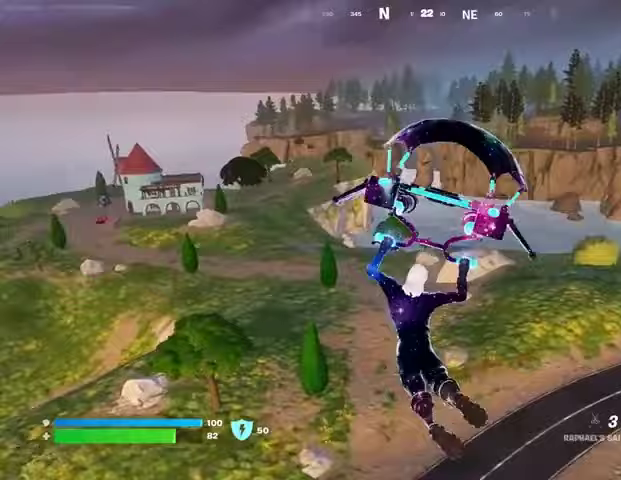
{"buttons": [], "left_stick": "up", "right_stick": "center", "events": [[267, "right_stick", "up-right"], [367, "right_stick", "center"]]}
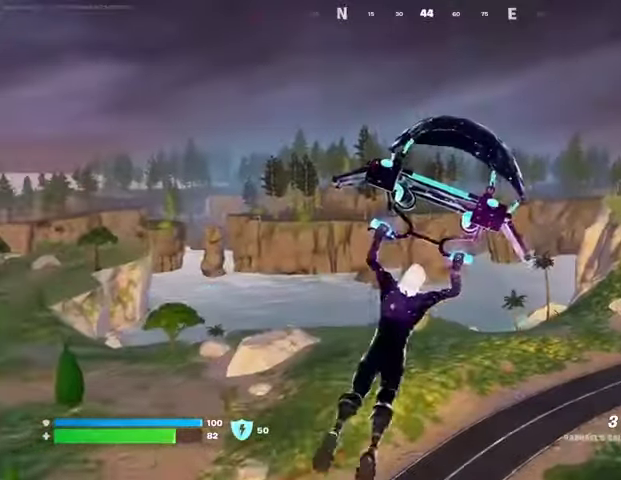
{"buttons": [], "left_stick": "up", "right_stick": "center", "events": []}
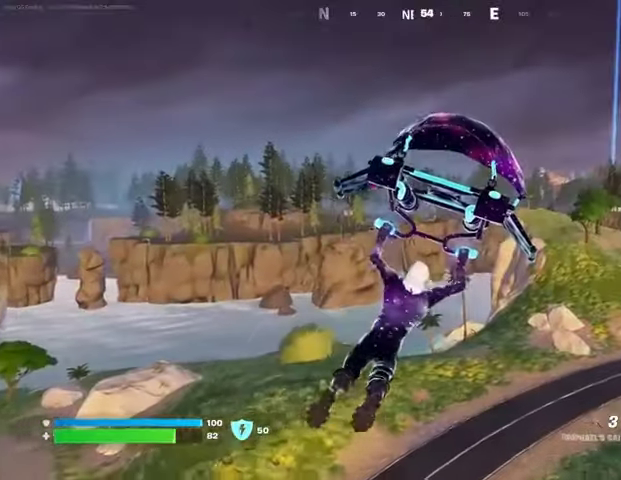
{"buttons": [], "left_stick": "up-right", "right_stick": "center", "events": [[500, "left_stick", "up-right"]]}
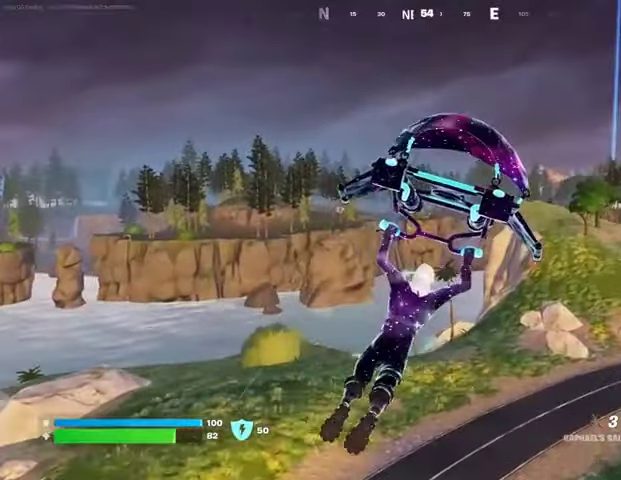
{"buttons": [], "left_stick": "up-right", "right_stick": "left", "events": [[167, "CROSS", "down"], [233, "CROSS", "up"], [333, "right_stick", "down"], [467, "right_stick", "left"]]}
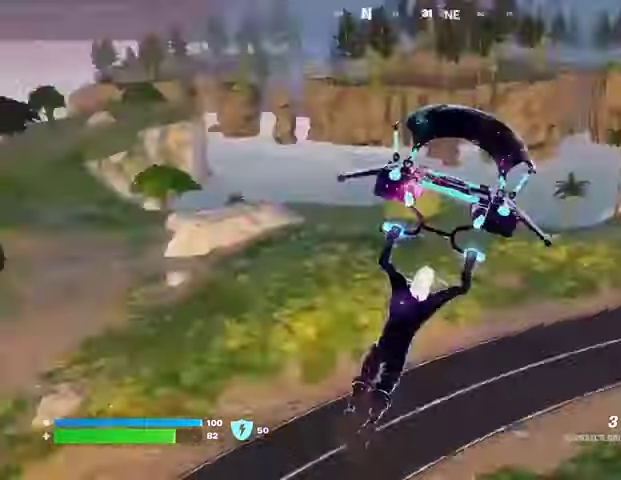
{"buttons": [], "left_stick": "up", "right_stick": "right", "events": [[67, "right_stick", "center"], [400, "right_stick", "right"], [467, "left_stick", "up"]]}
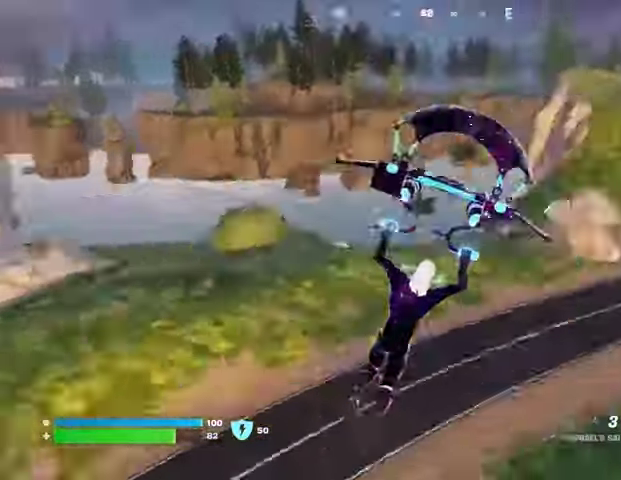
{"buttons": [], "left_stick": "up-left", "right_stick": "left", "events": [[33, "left_stick", "up-left"], [133, "right_stick", "center"], [400, "right_stick", "left"]]}
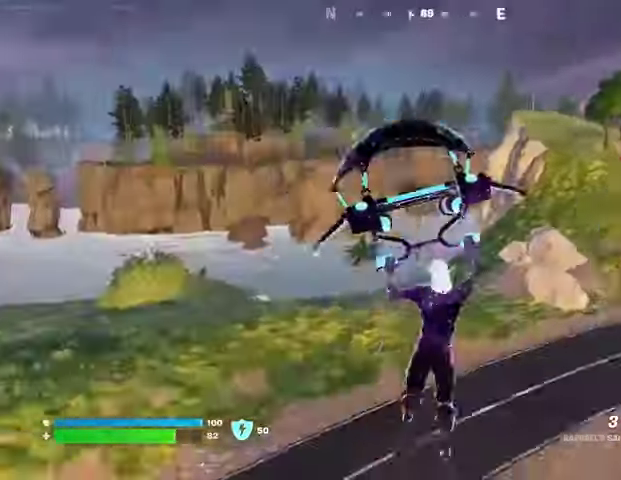
{"buttons": [], "left_stick": "up", "right_stick": "center", "events": [[33, "left_stick", "up"], [33, "right_stick", "center"]]}
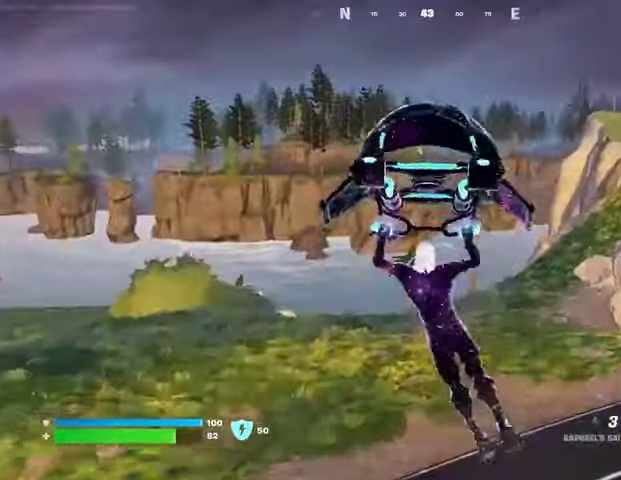
{"buttons": [], "left_stick": "up-right", "right_stick": "center", "events": [[167, "right_stick", "left"], [333, "left_stick", "up-right"], [433, "right_stick", "center"]]}
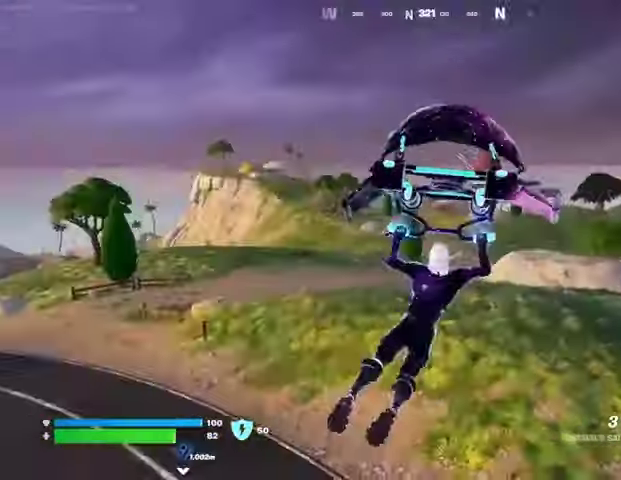
{"buttons": [], "left_stick": "up-right", "right_stick": "center", "events": [[233, "right_stick", "right"], [333, "right_stick", "center"]]}
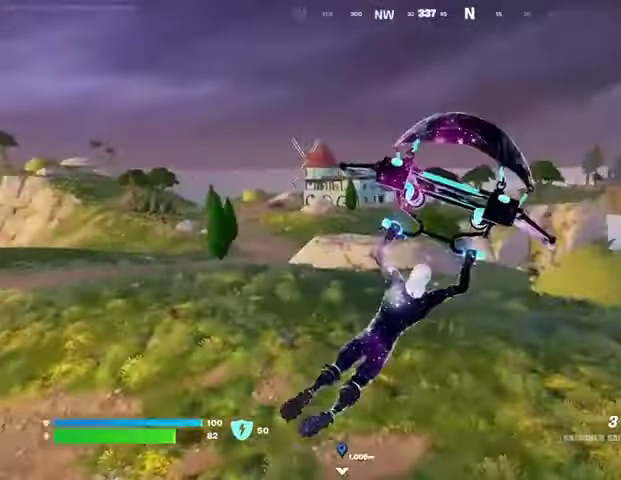
{"buttons": [], "left_stick": "up-right", "right_stick": "center", "events": []}